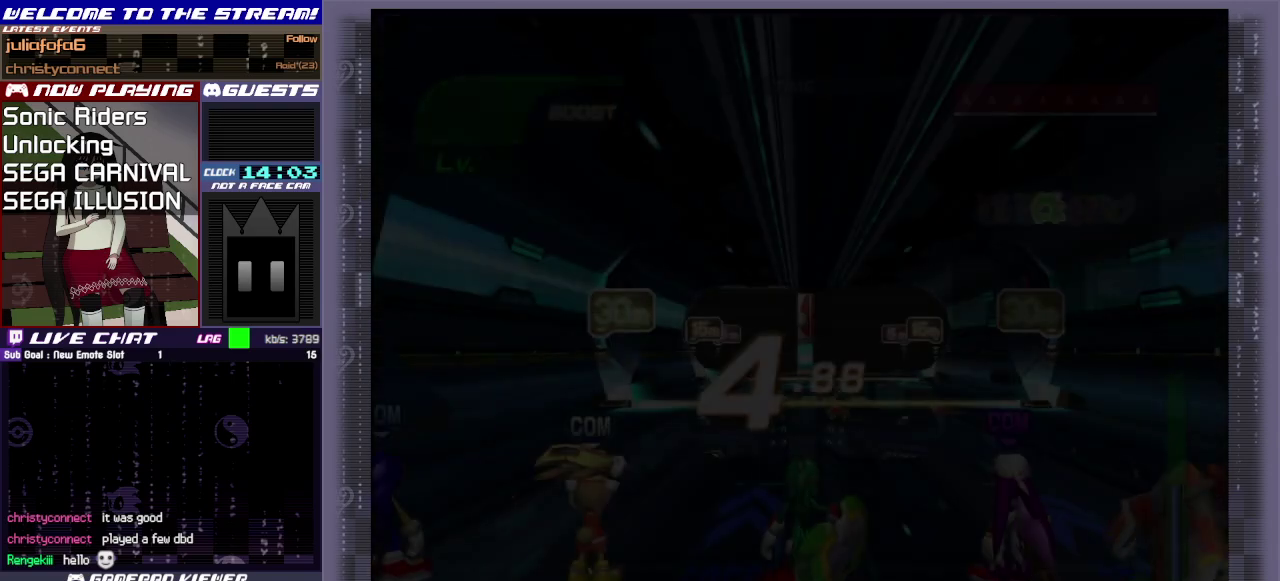
Gameplay with a controller (PlayStation layout); each line is a JSON object with the inputs held at the frame after it (dt_ms = milliseconds from this image to that frame). "events" lists button and stick changes between this image and that frame as [ms after this image, input, new state], when the widget could be followed in between. Not read: L3 R3 right_stick.
{"dt_ms": 400, "buttons": [], "left_stick": "down", "events": [[200, "left_stick", "down"]]}
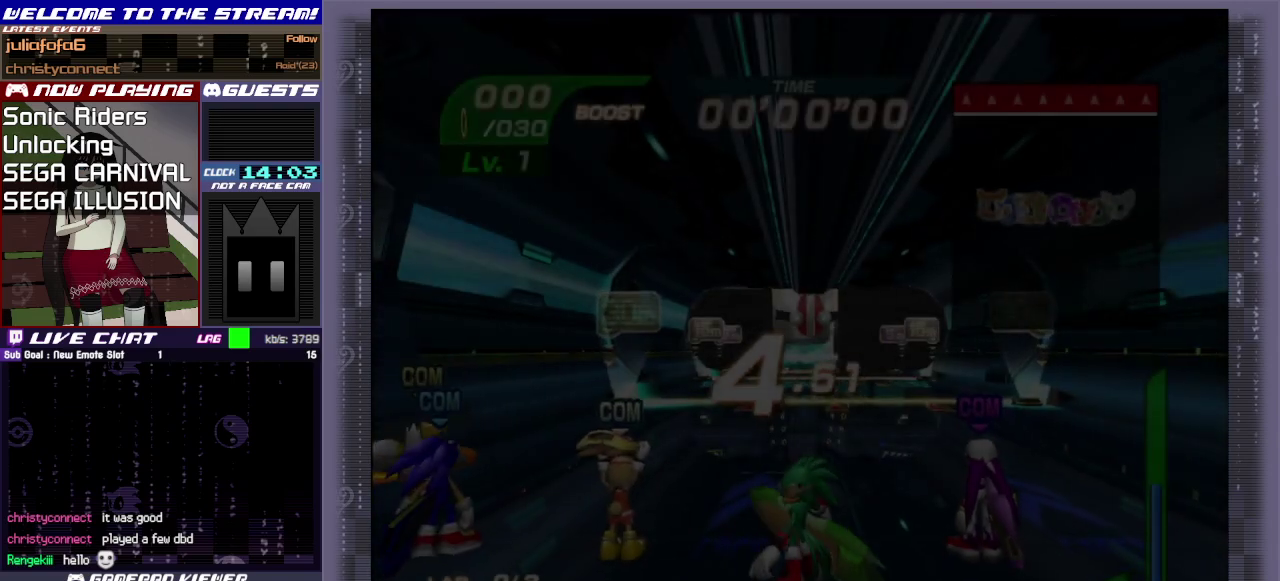
{"dt_ms": 500, "buttons": [], "left_stick": "down", "events": []}
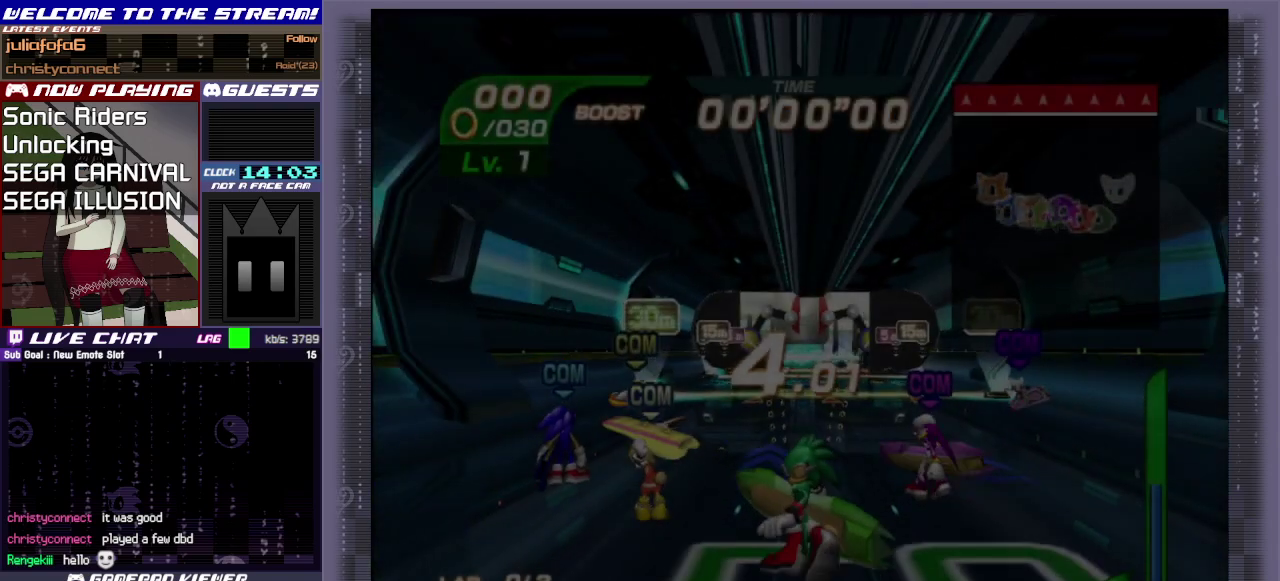
{"dt_ms": 500, "buttons": [], "left_stick": "down", "events": []}
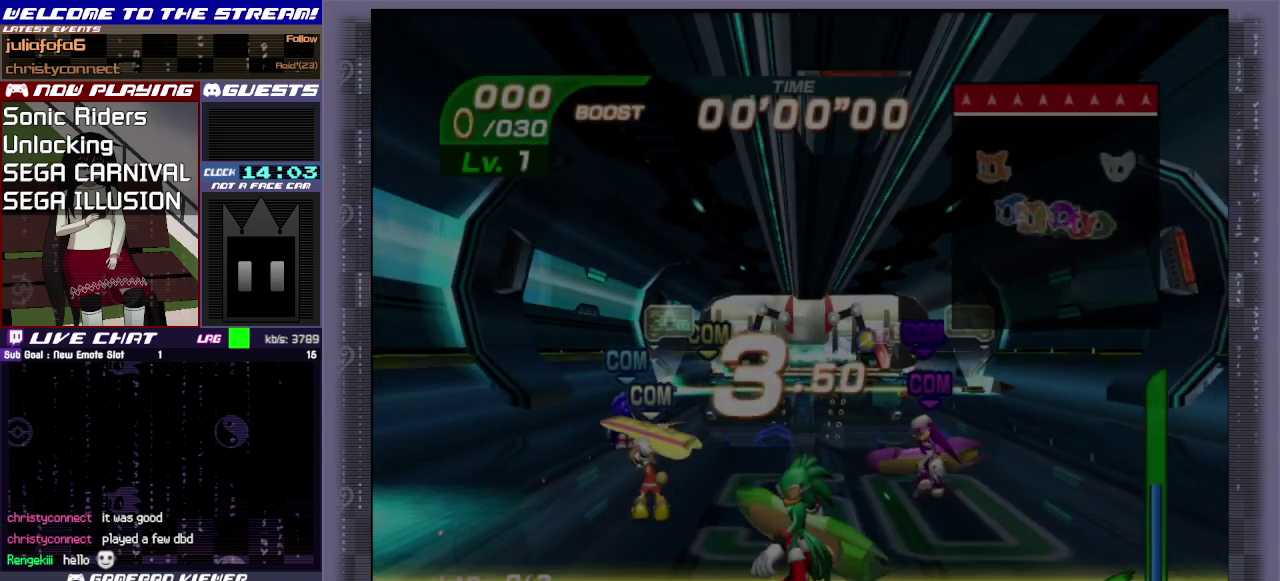
{"dt_ms": 600, "buttons": [], "left_stick": "center", "events": [[133, "left_stick", "center"], [250, "left_stick", "up"], [600, "left_stick", "center"]]}
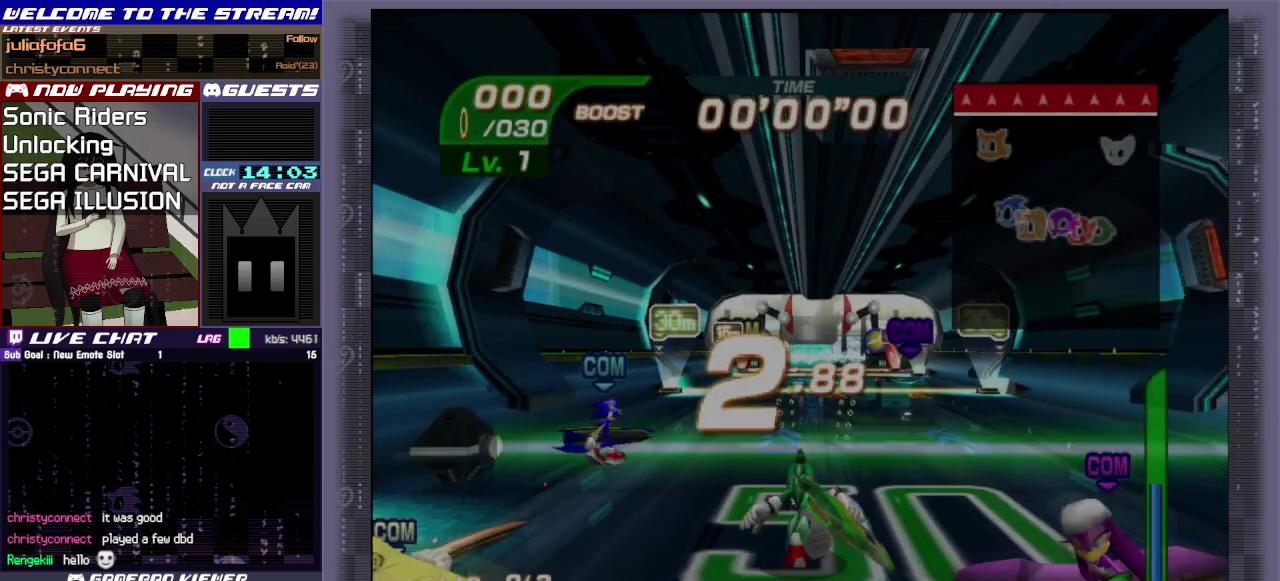
{"dt_ms": 400, "buttons": [], "left_stick": "up", "events": [[367, "left_stick", "up"]]}
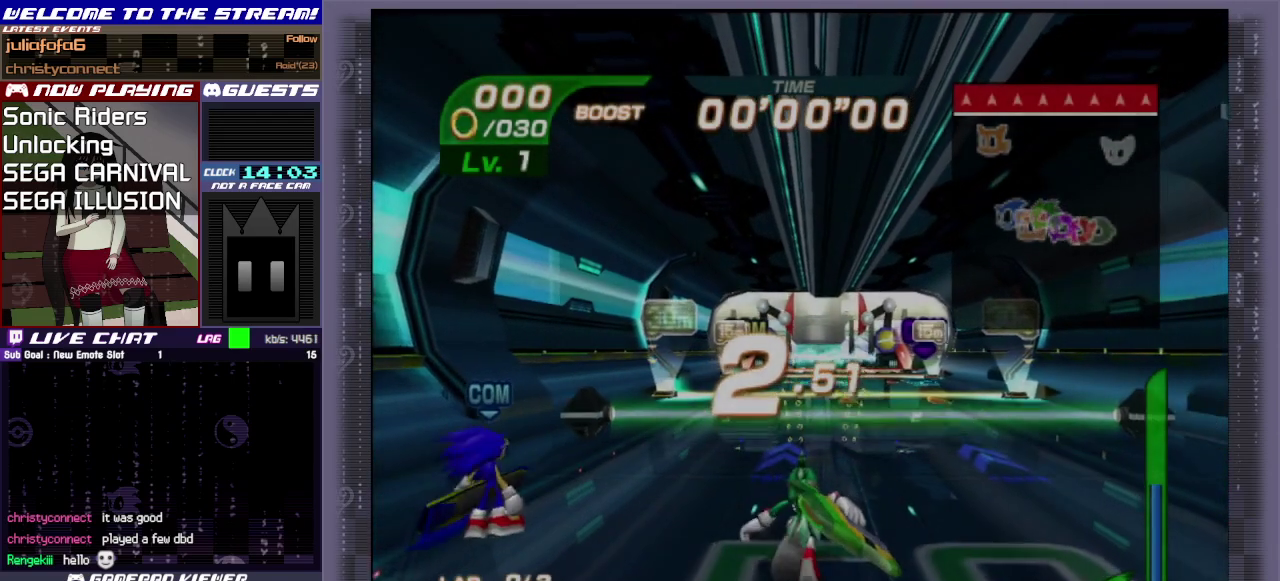
{"dt_ms": 500, "buttons": [], "left_stick": "up", "events": []}
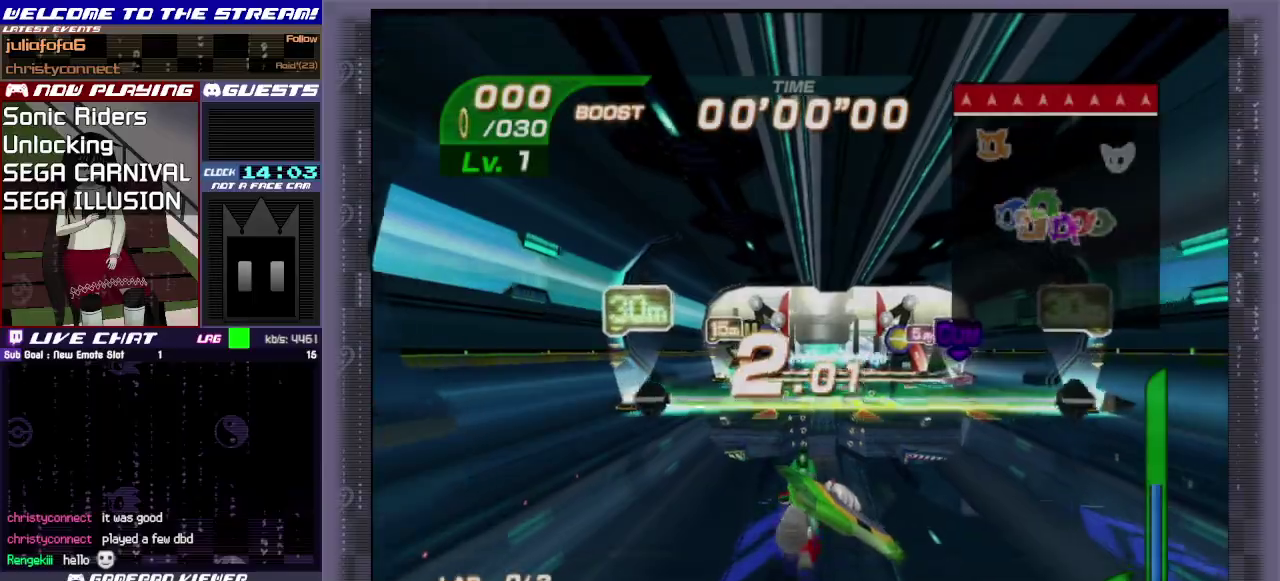
{"dt_ms": 500, "buttons": [], "left_stick": "center", "events": [[333, "left_stick", "center"]]}
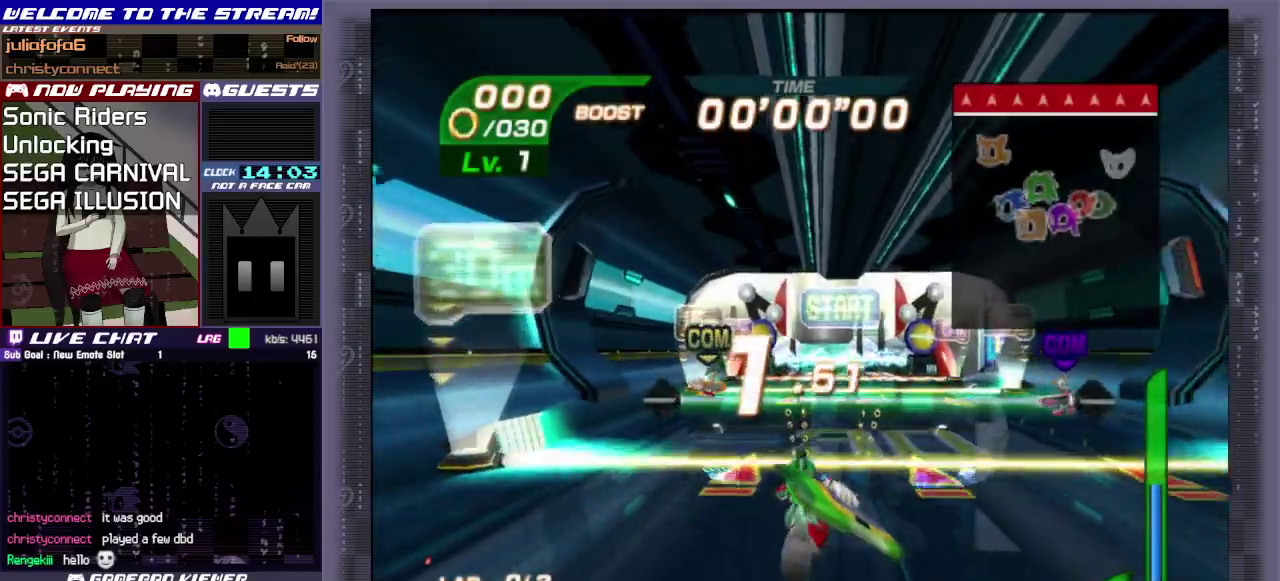
{"dt_ms": 400, "buttons": [], "left_stick": "up", "events": [[267, "left_stick", "up"]]}
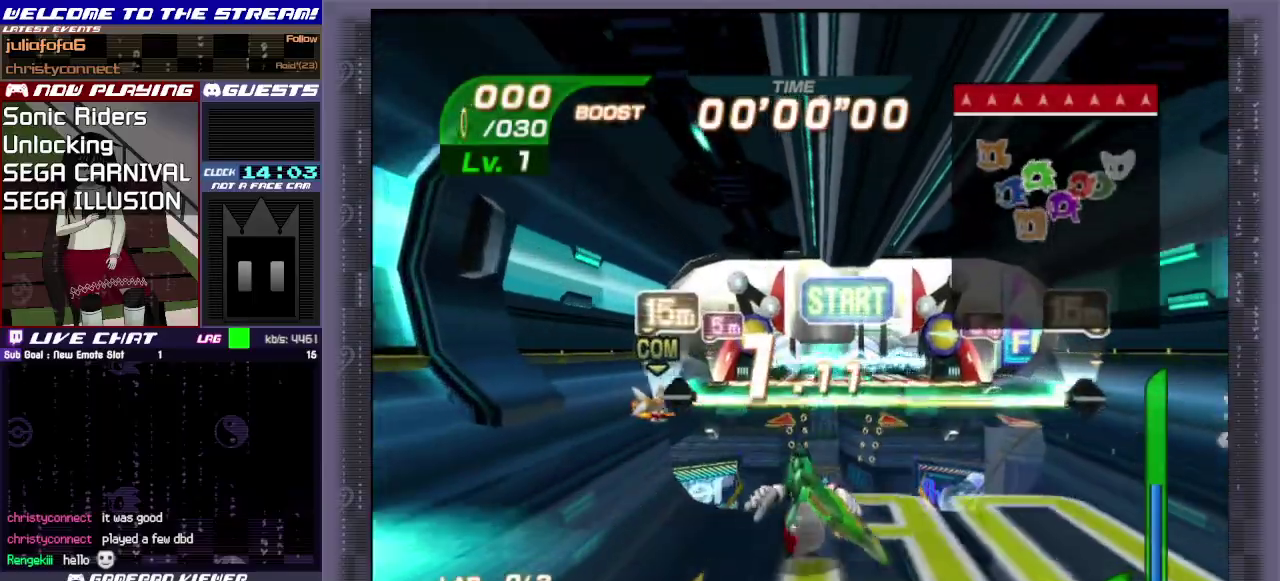
{"dt_ms": 600, "buttons": [], "left_stick": "up-right", "events": [[333, "left_stick", "up-right"], [450, "left_stick", "up"], [600, "left_stick", "up-right"]]}
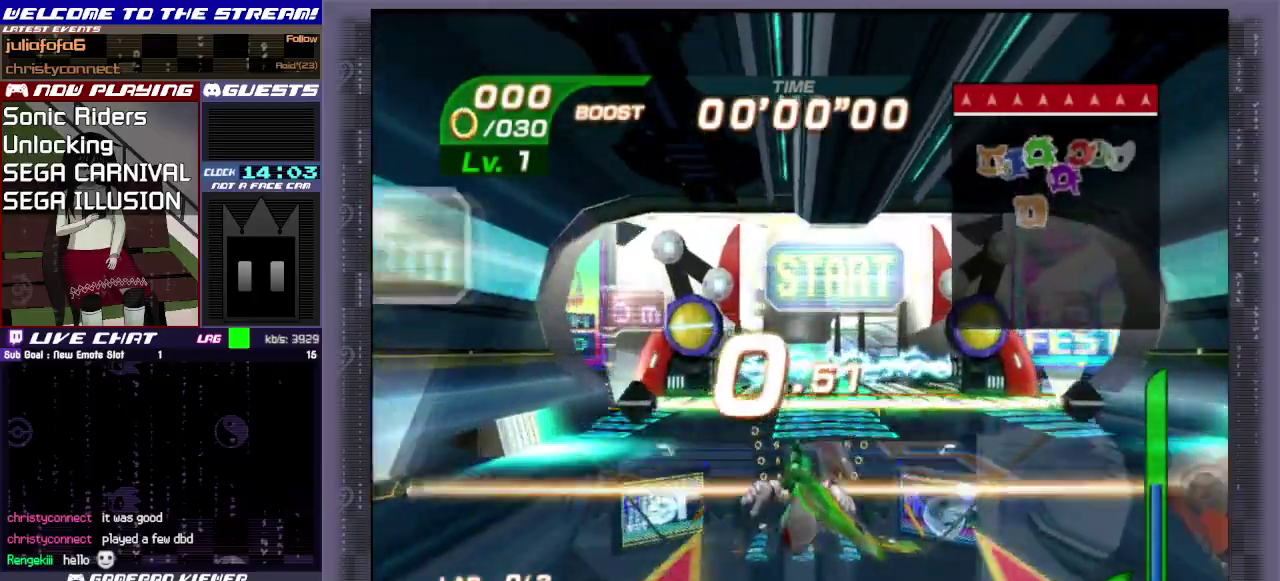
{"dt_ms": 500, "buttons": [], "left_stick": "up", "events": [[117, "left_stick", "up"]]}
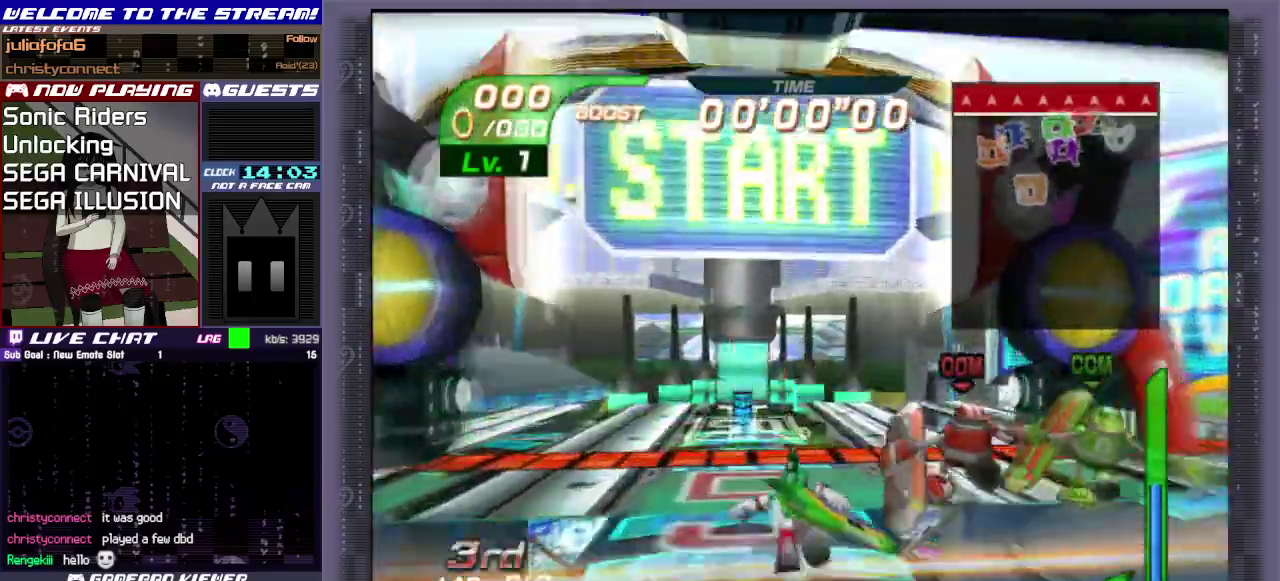
{"dt_ms": 400, "buttons": ["CIRCLE"], "left_stick": "up", "events": [[50, "CIRCLE", "down"], [133, "CIRCLE", "up"], [233, "CIRCLE", "down"], [283, "CIRCLE", "up"], [350, "CIRCLE", "down"]]}
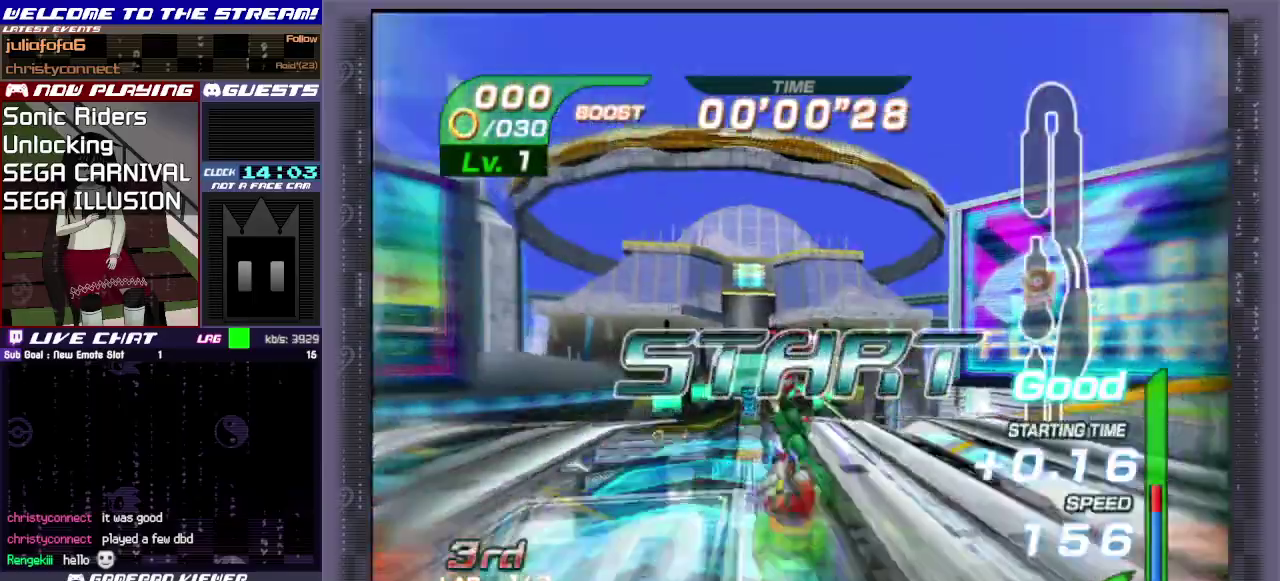
{"dt_ms": 800, "buttons": ["CIRCLE"], "left_stick": "up-left", "events": [[217, "CIRCLE", "up"], [267, "CIRCLE", "down"], [317, "CIRCLE", "up"], [400, "CIRCLE", "down"], [500, "CIRCLE", "up"], [567, "CIRCLE", "down"], [633, "CIRCLE", "up"], [717, "CIRCLE", "down"], [717, "left_stick", "up-left"]]}
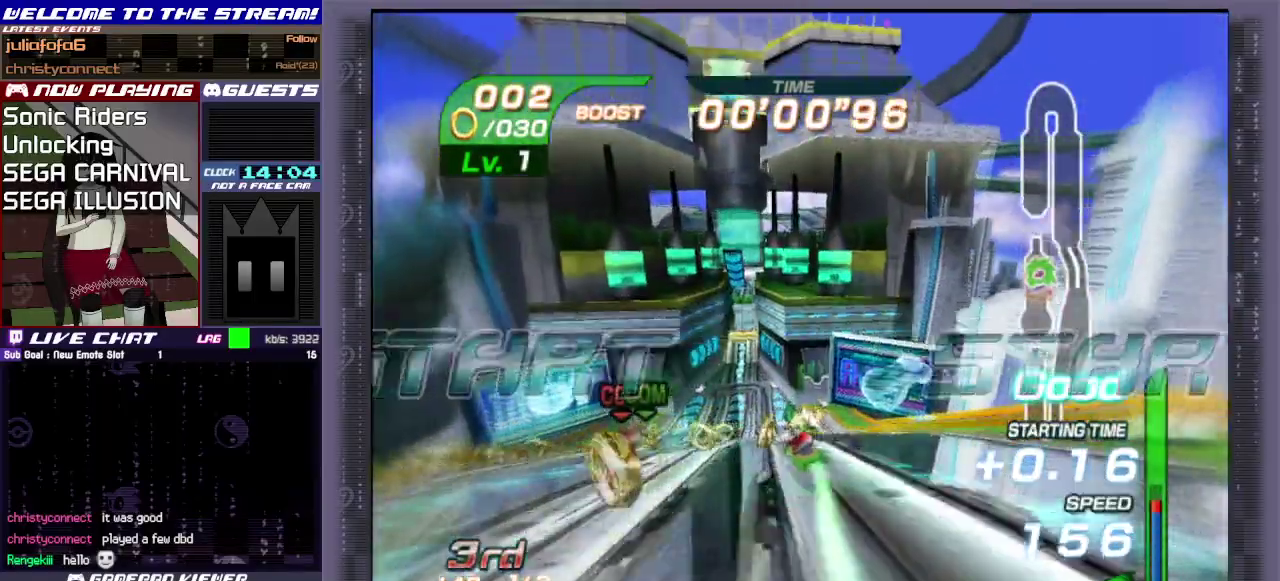
{"dt_ms": 300, "buttons": [], "left_stick": "up-left", "events": [[17, "CIRCLE", "up"], [67, "CIRCLE", "down"], [133, "CIRCLE", "up"], [217, "CIRCLE", "down"], [300, "CIRCLE", "up"]]}
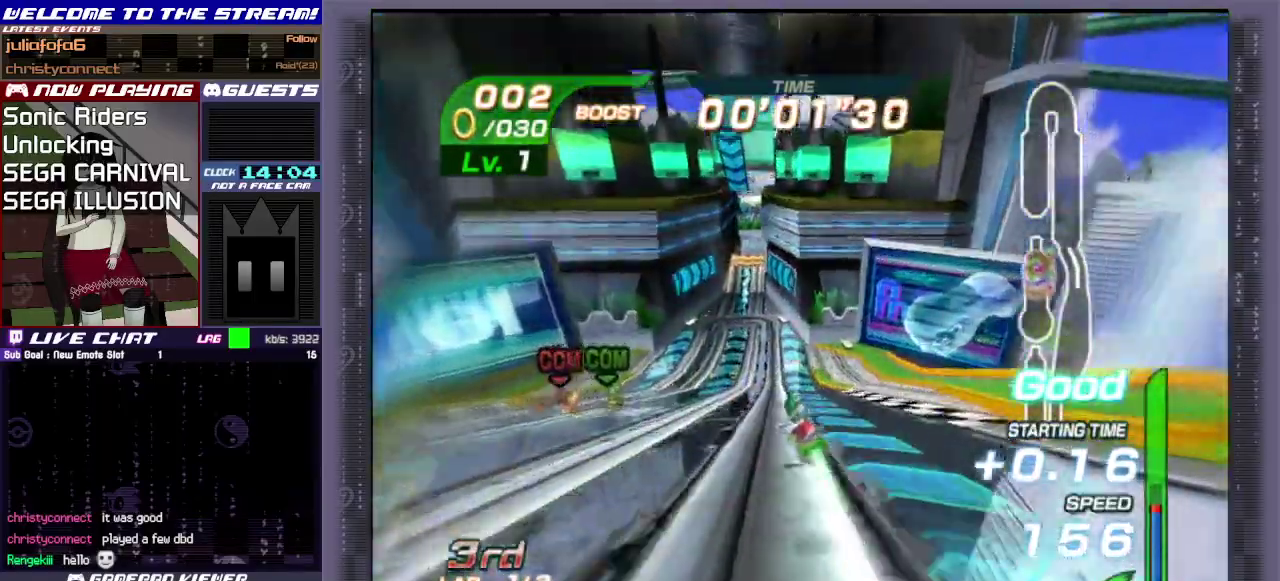
{"dt_ms": 400, "buttons": ["CIRCLE"], "left_stick": "up", "events": [[67, "CIRCLE", "down"], [133, "CIRCLE", "up"], [233, "CIRCLE", "down"], [300, "CIRCLE", "up"], [367, "CIRCLE", "down"], [400, "left_stick", "up"]]}
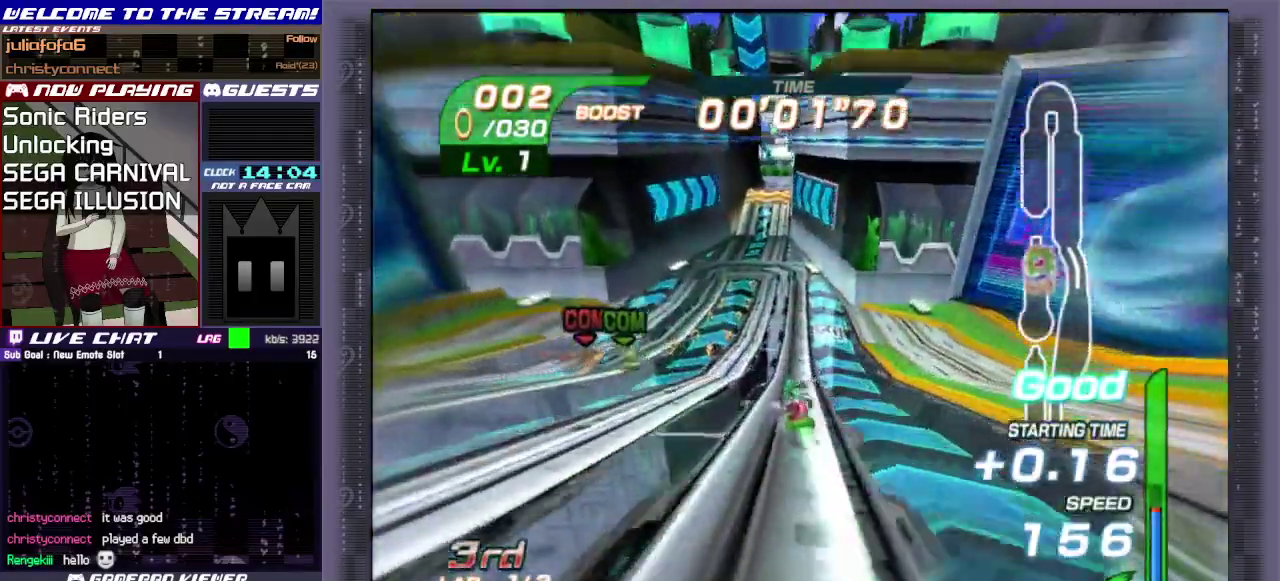
{"dt_ms": 800, "buttons": ["CROSS"], "left_stick": "up", "events": [[83, "CIRCLE", "up"], [167, "CIRCLE", "down"], [300, "CIRCLE", "up"], [733, "CROSS", "down"]]}
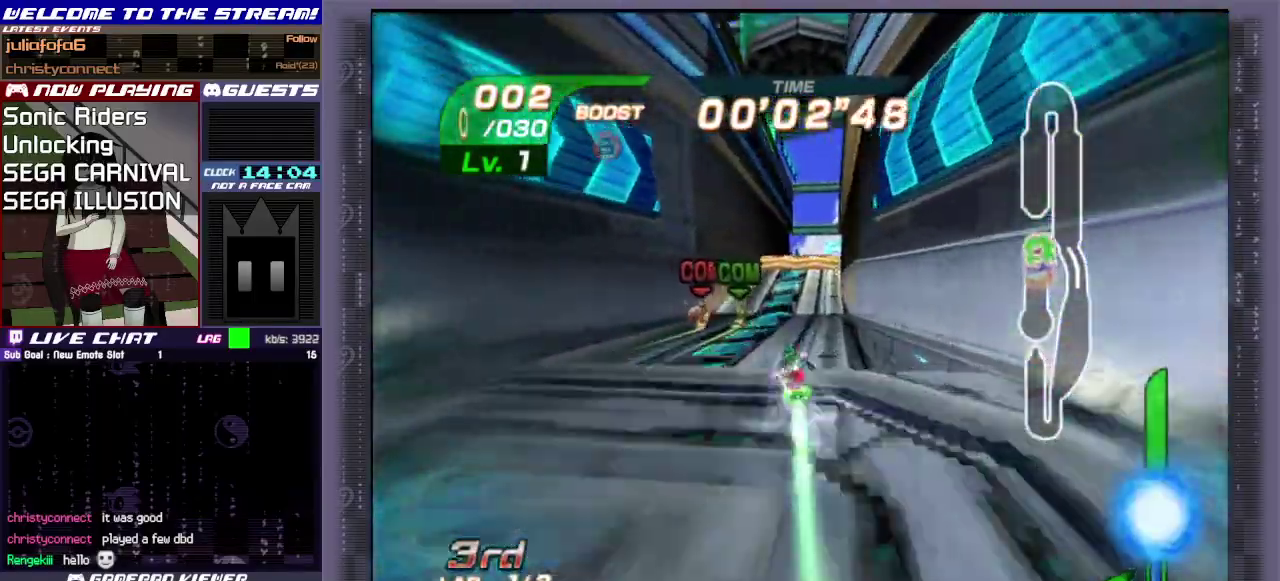
{"dt_ms": 300, "buttons": ["CROSS"], "left_stick": "up-right", "events": [[167, "left_stick", "up-right"]]}
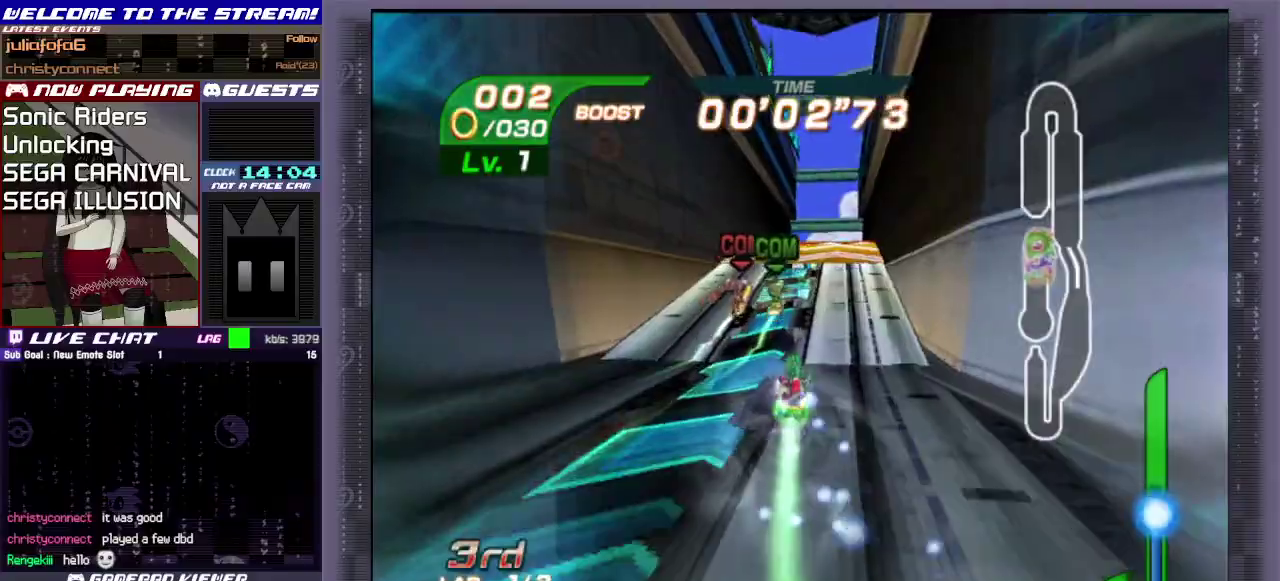
{"dt_ms": 500, "buttons": ["CIRCLE"], "left_stick": "up", "events": [[317, "left_stick", "up"], [483, "CROSS", "up"], [500, "CIRCLE", "down"]]}
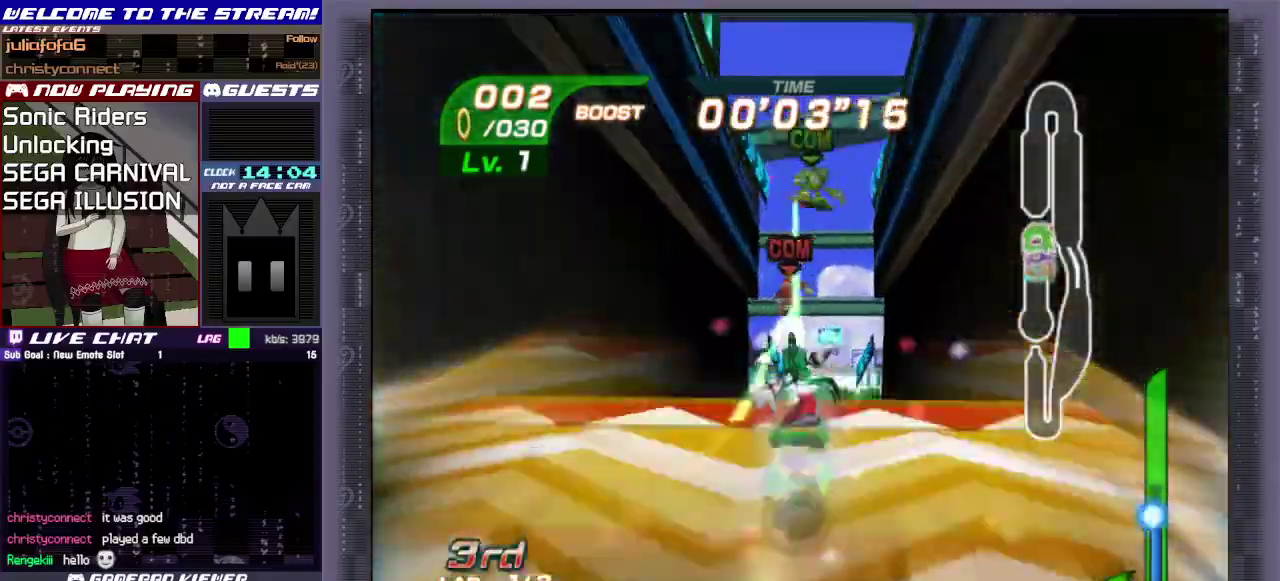
{"dt_ms": 600, "buttons": ["CIRCLE", "R1"], "left_stick": "down-right", "events": [[17, "R1", "down"], [17, "left_stick", "up-right"], [117, "CIRCLE", "up"], [183, "CIRCLE", "down"], [217, "left_stick", "right"], [383, "CIRCLE", "up"], [450, "CIRCLE", "down"], [483, "left_stick", "down-right"], [500, "CIRCLE", "up"], [583, "CIRCLE", "down"]]}
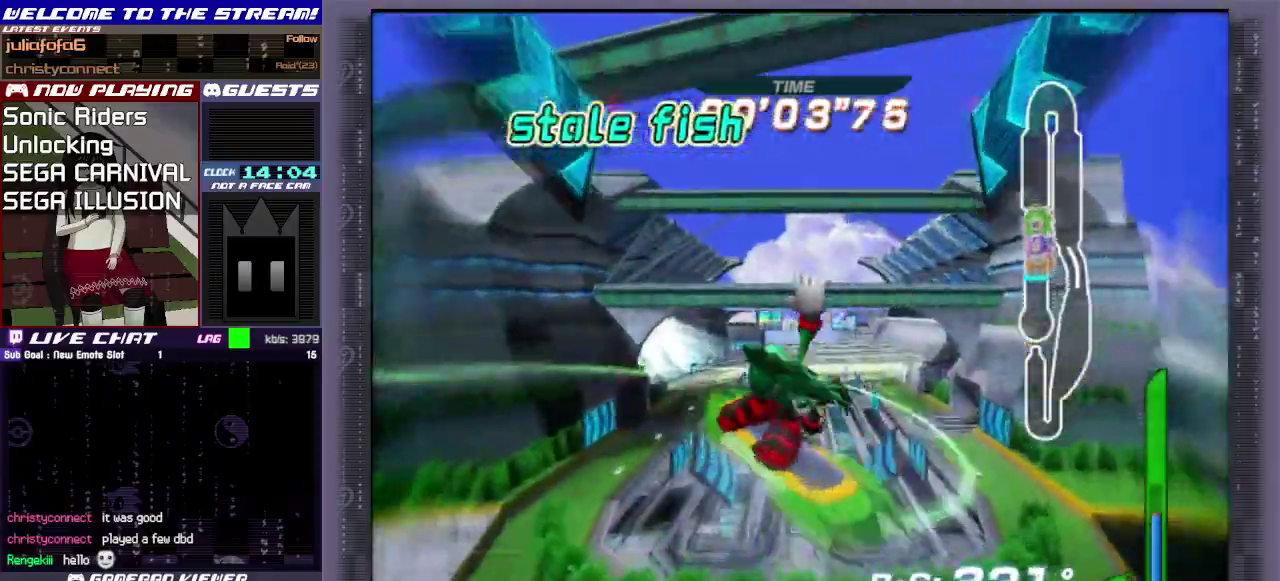
{"dt_ms": 600, "buttons": ["CIRCLE", "R1"], "left_stick": "down", "events": [[50, "CIRCLE", "up"], [67, "left_stick", "down"], [100, "CIRCLE", "down"], [183, "CIRCLE", "up"], [267, "CIRCLE", "down"], [500, "CIRCLE", "up"], [600, "CIRCLE", "down"]]}
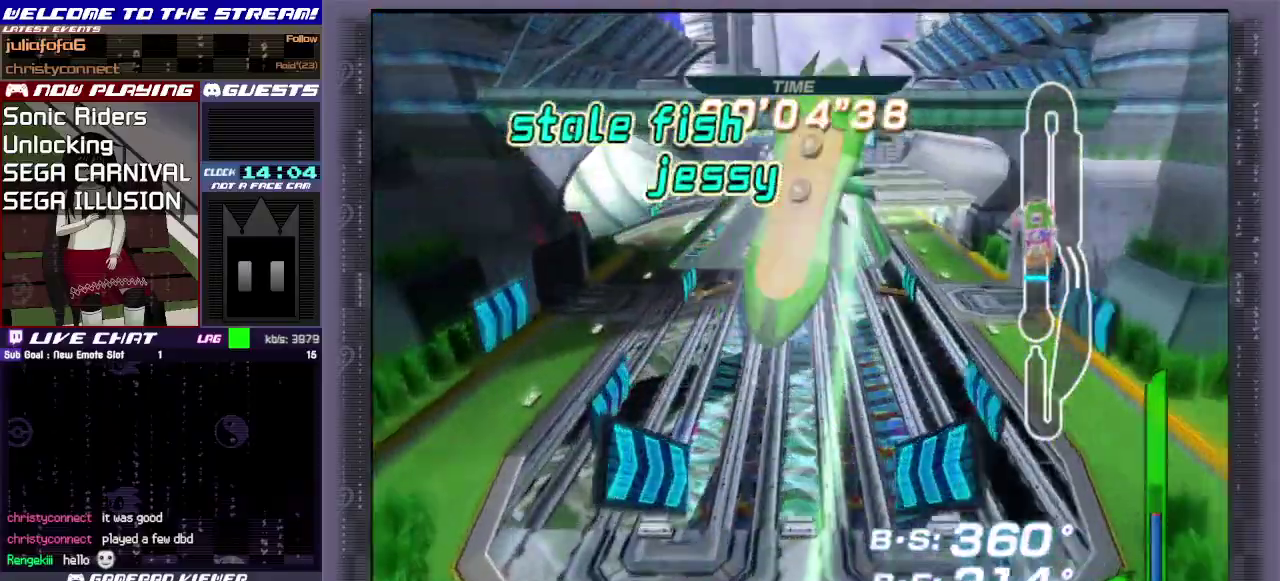
{"dt_ms": 300, "buttons": [], "left_stick": "down", "events": [[83, "CIRCLE", "up"], [100, "R1", "up"]]}
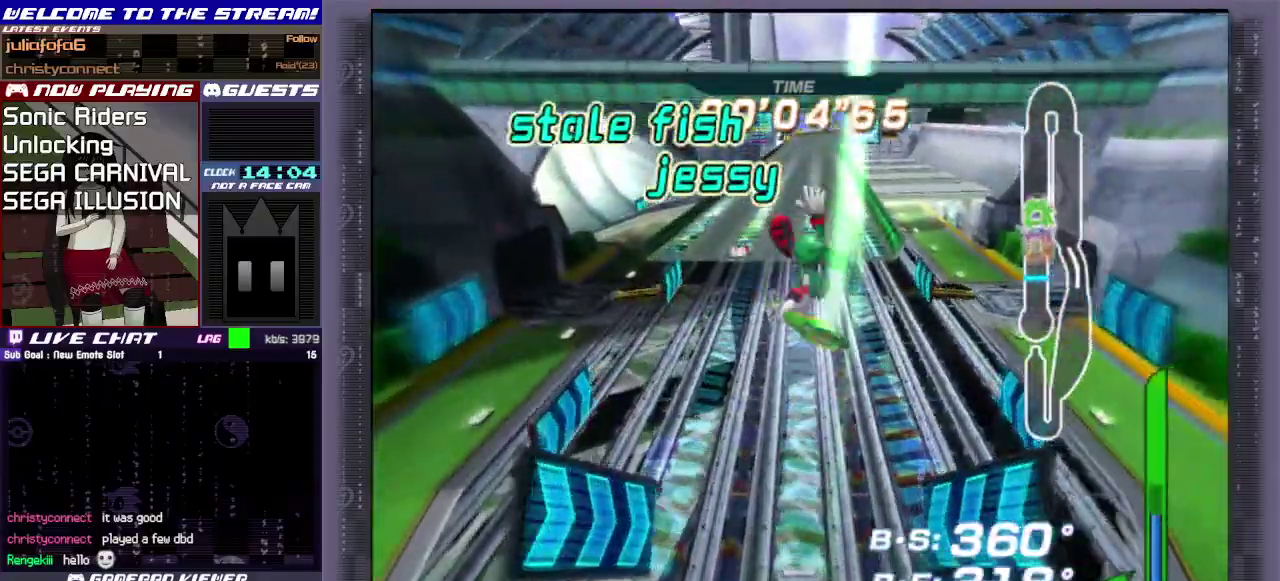
{"dt_ms": 500, "buttons": [], "left_stick": "center", "events": [[267, "left_stick", "center"]]}
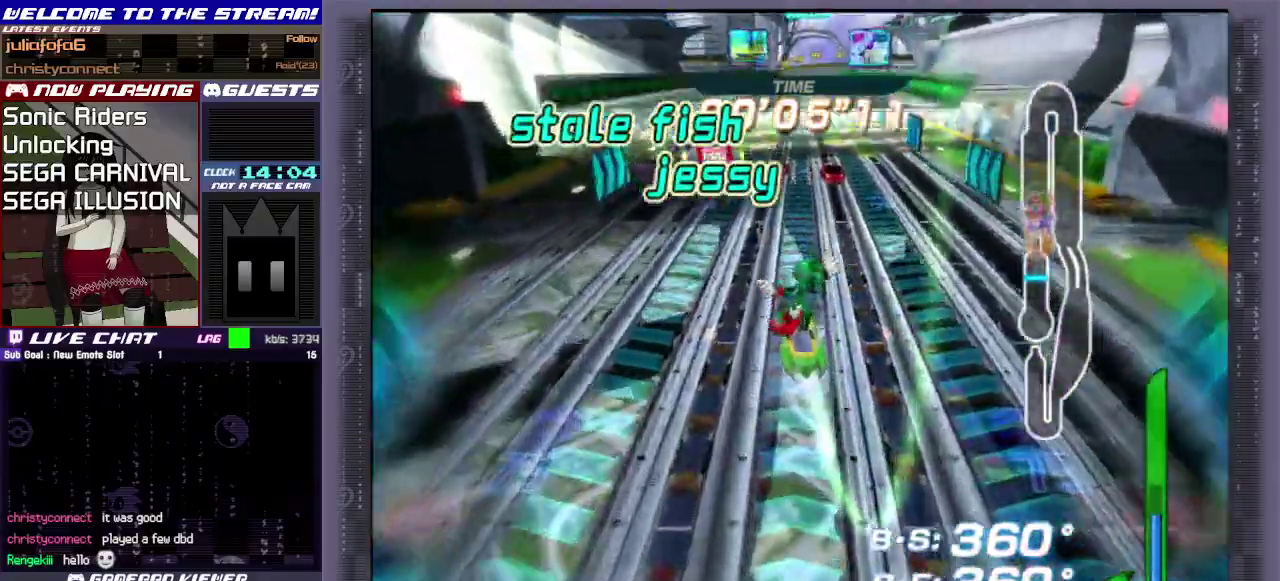
{"dt_ms": 500, "buttons": [], "left_stick": "right", "events": [[350, "CIRCLE", "down"], [367, "left_stick", "right"], [433, "CIRCLE", "up"]]}
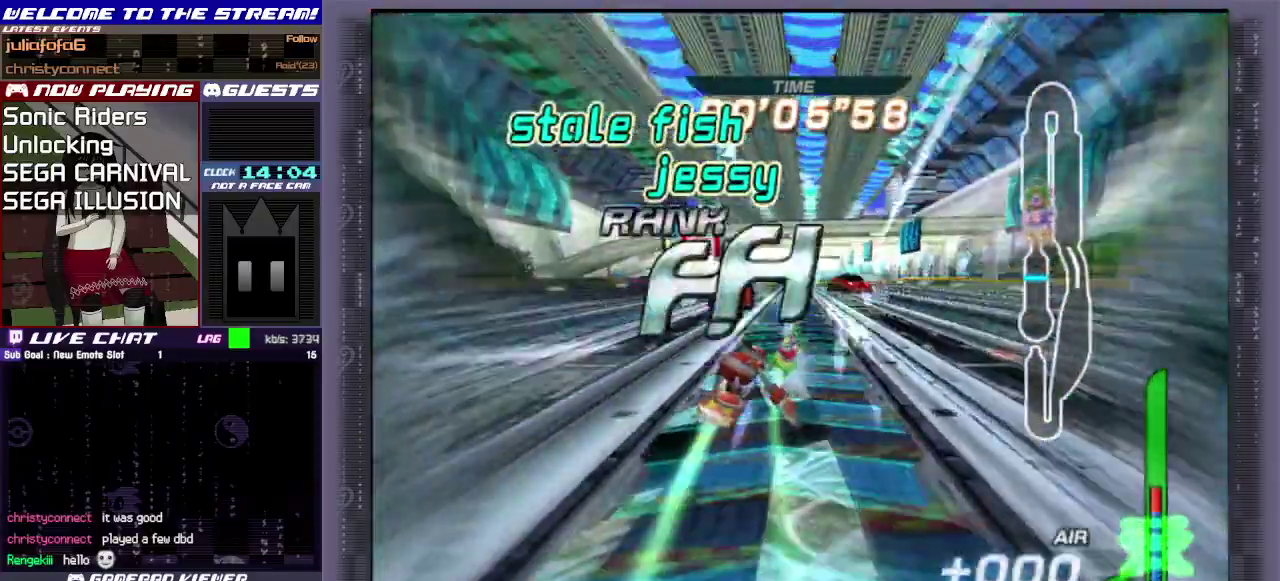
{"dt_ms": 700, "buttons": [], "left_stick": "up-right", "events": [[33, "CIRCLE", "down"], [117, "CIRCLE", "up"], [167, "CIRCLE", "down"], [267, "CIRCLE", "up"], [550, "R1", "down"], [667, "R1", "up"], [683, "left_stick", "up-right"]]}
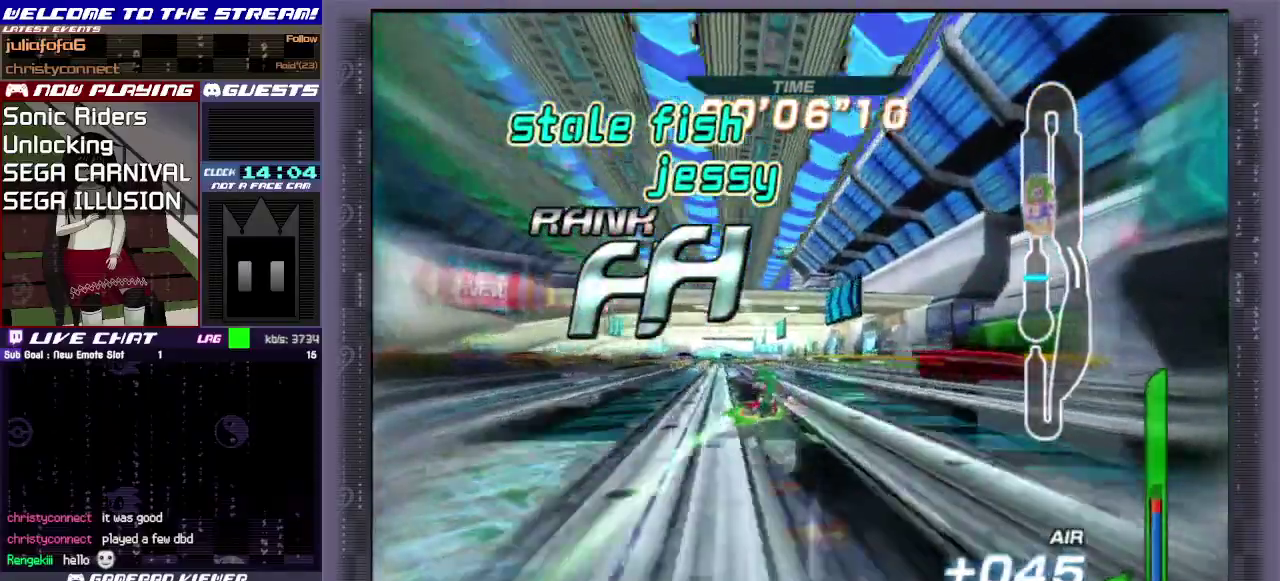
{"dt_ms": 300, "buttons": [], "left_stick": "up", "events": [[133, "left_stick", "up"]]}
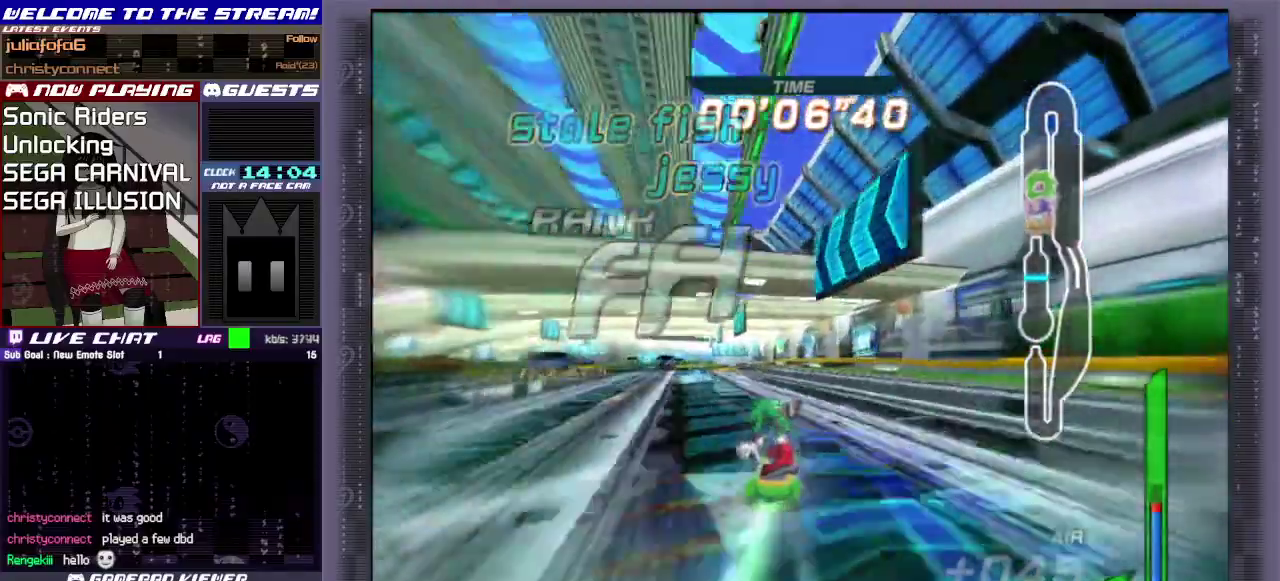
{"dt_ms": 500, "buttons": [], "left_stick": "up", "events": []}
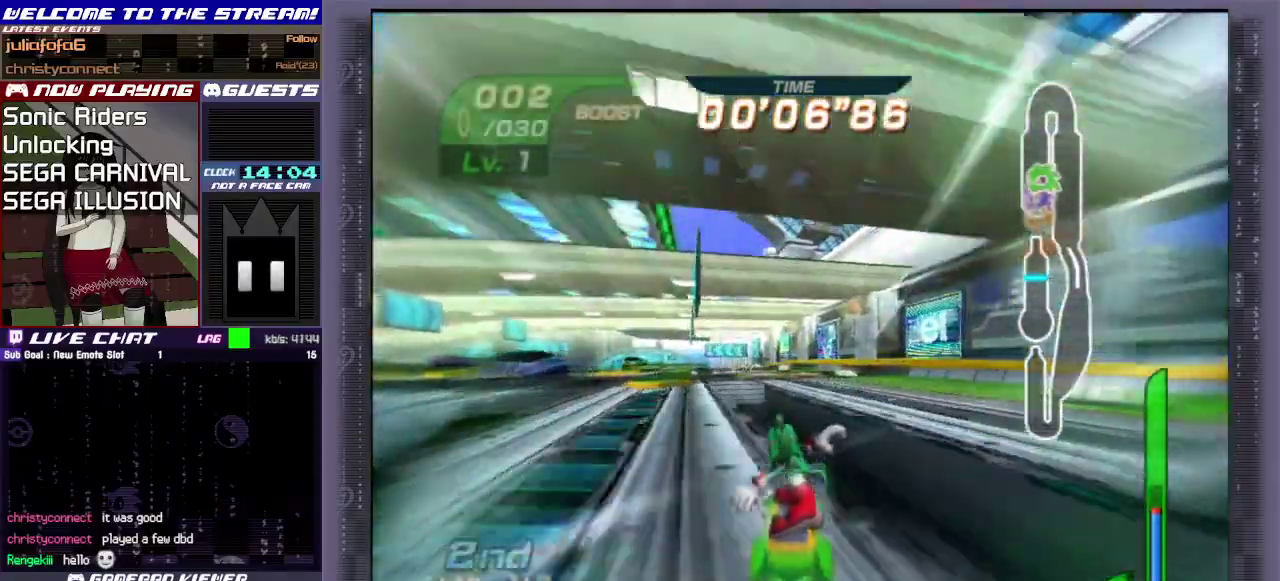
{"dt_ms": 700, "buttons": ["CIRCLE"], "left_stick": "up-left", "events": [[350, "left_stick", "up-left"], [683, "CIRCLE", "down"]]}